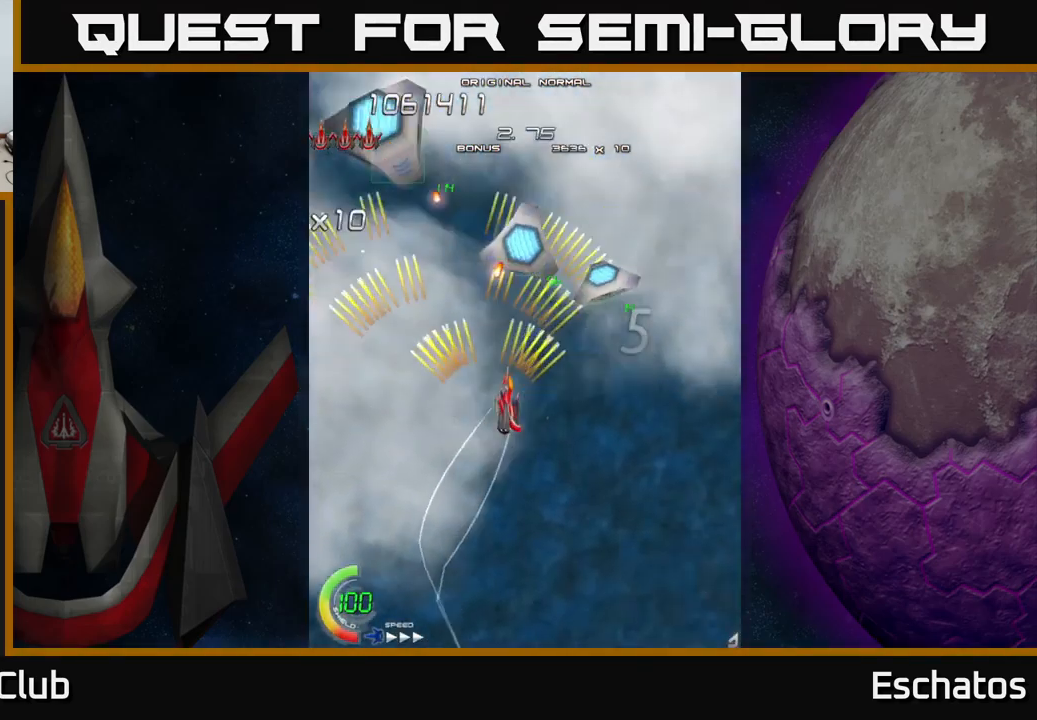
Gameplay with a controller (Xbox layout); each line is a JSON object with the inputs held at the frame after it. "events" lists button and stick changes between this image and that frame as [ms after this image, input, new state], when the widget could be followed in between.
{"buttons": ["X", "DPAD_DOWN"], "left_stick": "center", "right_stick": "center", "events": [[183, "DPAD_RIGHT", "up"], [183, "DPAD_UP", "down"], [266, "DPAD_LEFT", "down"], [349, "DPAD_UP", "up"], [399, "DPAD_DOWN", "down"], [433, "A", "up"], [433, "X", "down"], [449, "DPAD_LEFT", "up"]]}
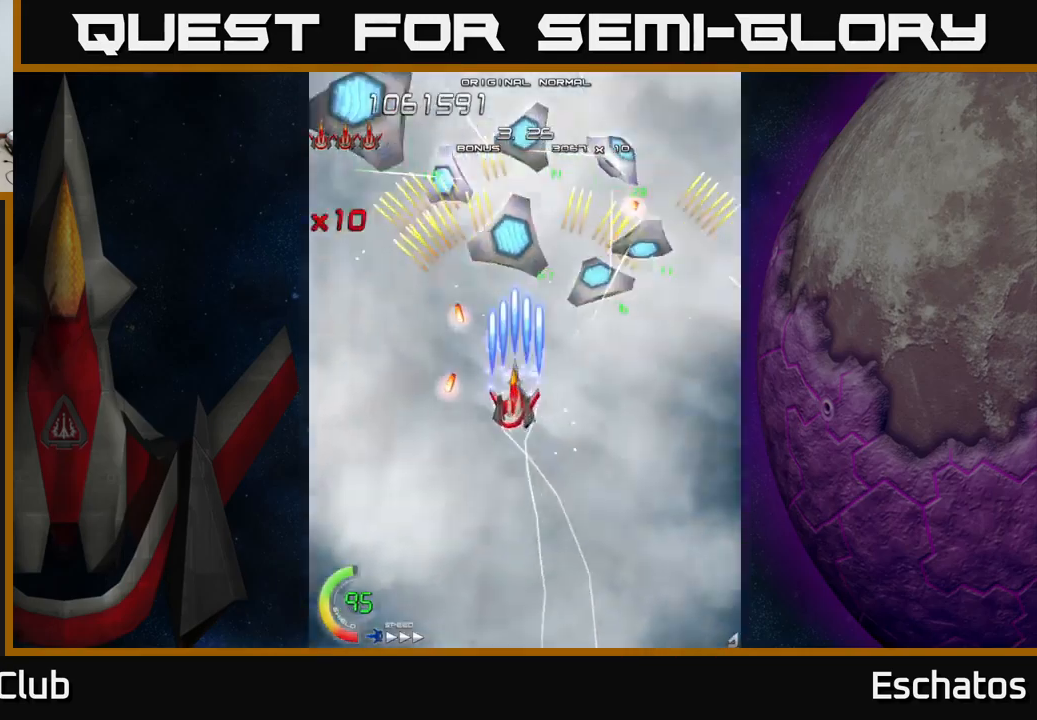
{"buttons": ["X"], "left_stick": "center", "right_stick": "center", "events": [[284, "DPAD_DOWN", "up"]]}
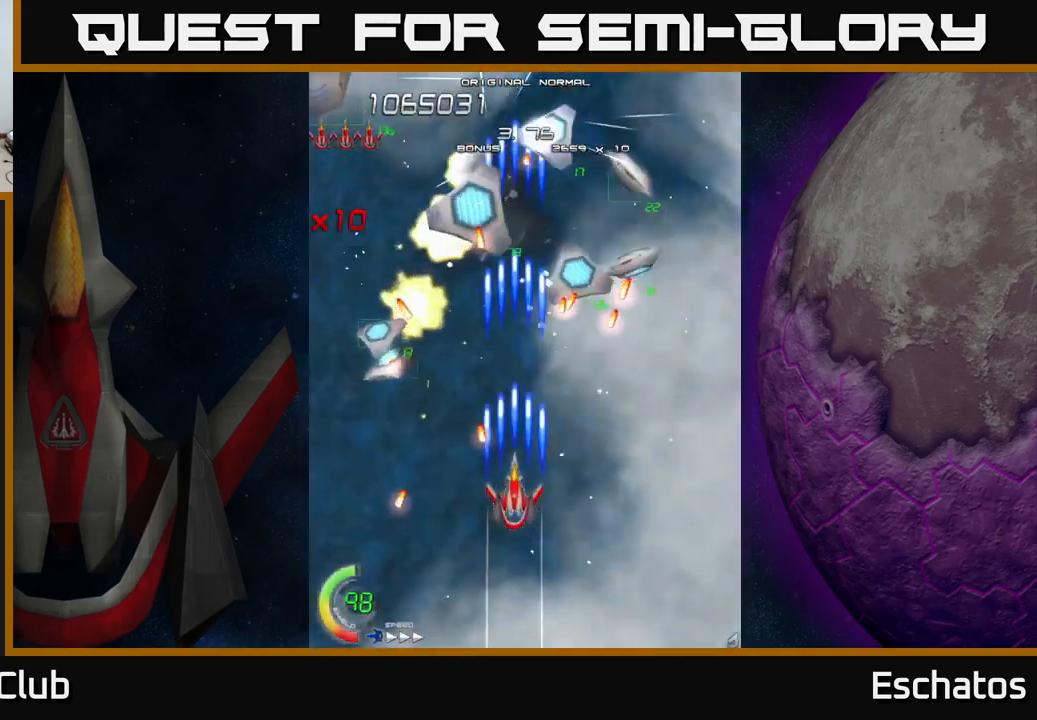
{"buttons": ["X"], "left_stick": "center", "right_stick": "center", "events": [[50, "DPAD_RIGHT", "down"], [84, "DPAD_DOWN", "down"], [167, "DPAD_RIGHT", "up"], [184, "DPAD_DOWN", "up"], [317, "DPAD_RIGHT", "down"], [400, "DPAD_RIGHT", "up"]]}
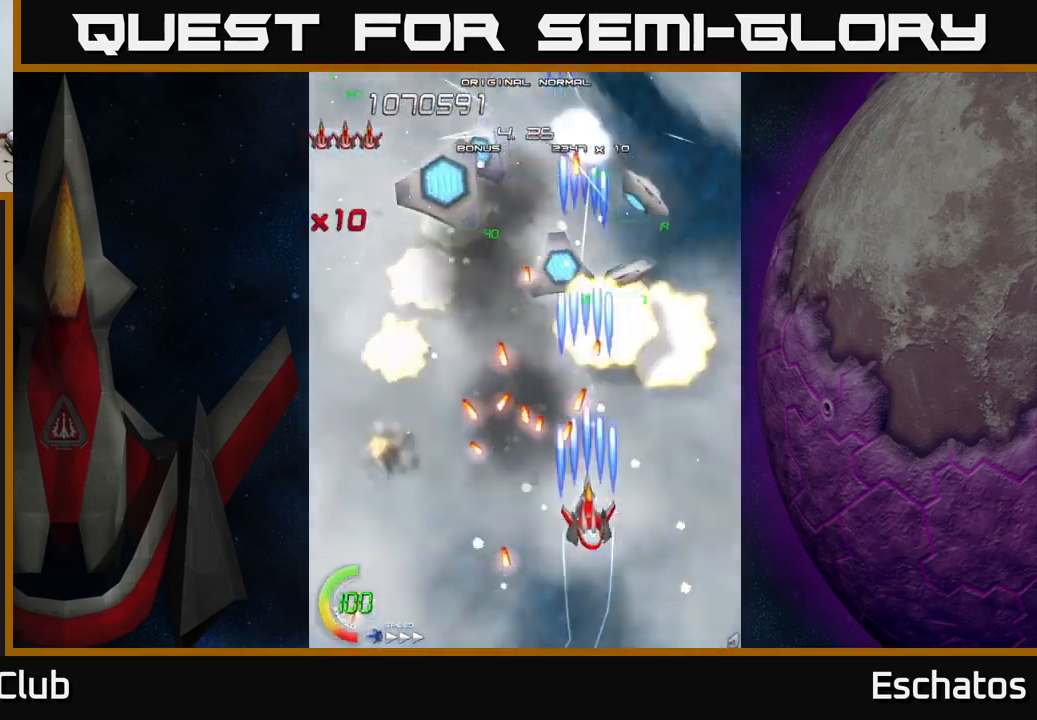
{"buttons": ["X", "DPAD_UP"], "left_stick": "center", "right_stick": "center", "events": [[67, "DPAD_DOWN", "down"], [67, "DPAD_RIGHT", "down"], [150, "DPAD_DOWN", "up"], [150, "DPAD_RIGHT", "up"], [467, "DPAD_UP", "down"]]}
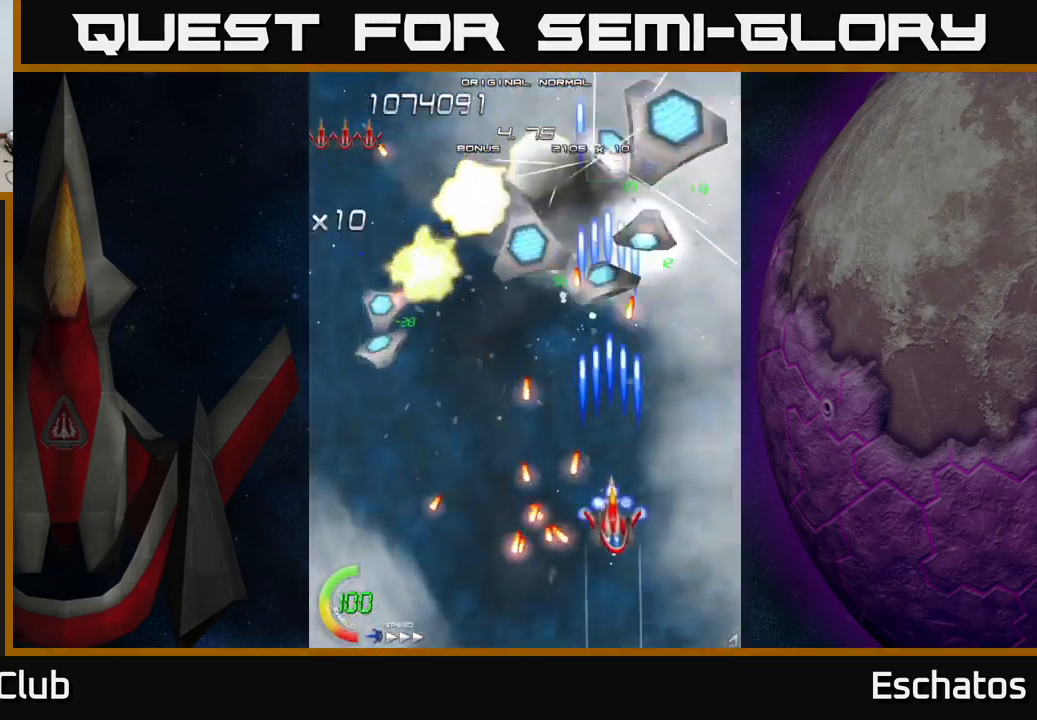
{"buttons": ["X"], "left_stick": "center", "right_stick": "center", "events": [[117, "DPAD_UP", "up"], [417, "DPAD_DOWN", "down"], [500, "DPAD_DOWN", "up"]]}
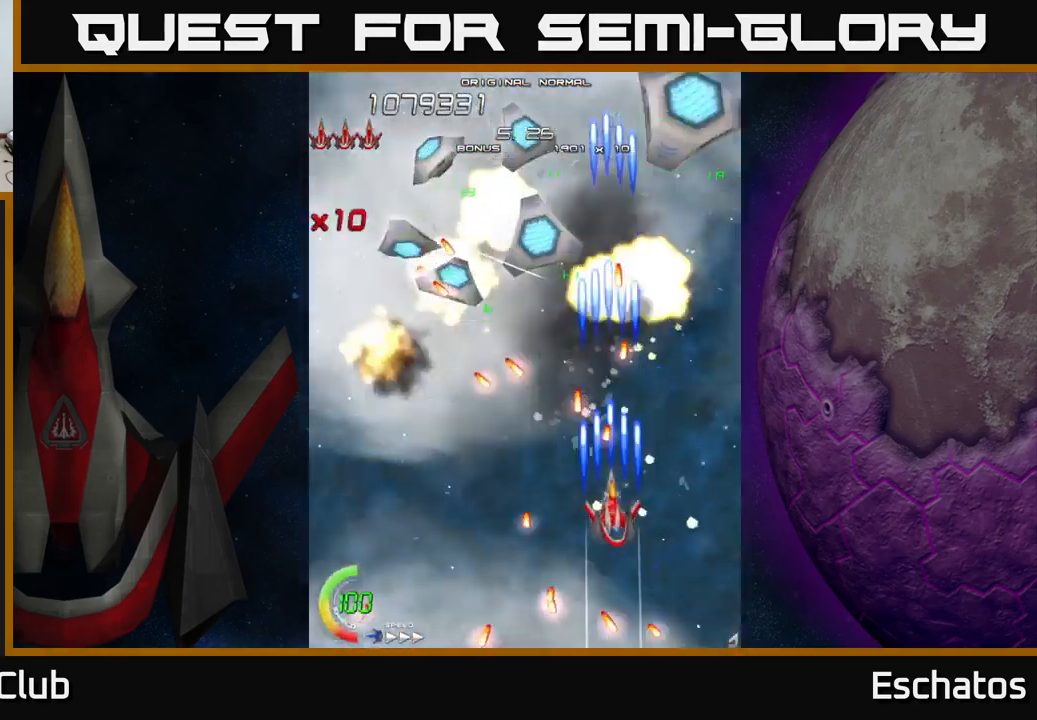
{"buttons": ["X"], "left_stick": "center", "right_stick": "center", "events": [[150, "DPAD_DOWN", "down"], [300, "DPAD_DOWN", "up"], [384, "DPAD_DOWN", "down"], [400, "DPAD_RIGHT", "down"], [500, "DPAD_DOWN", "up"], [500, "DPAD_RIGHT", "up"]]}
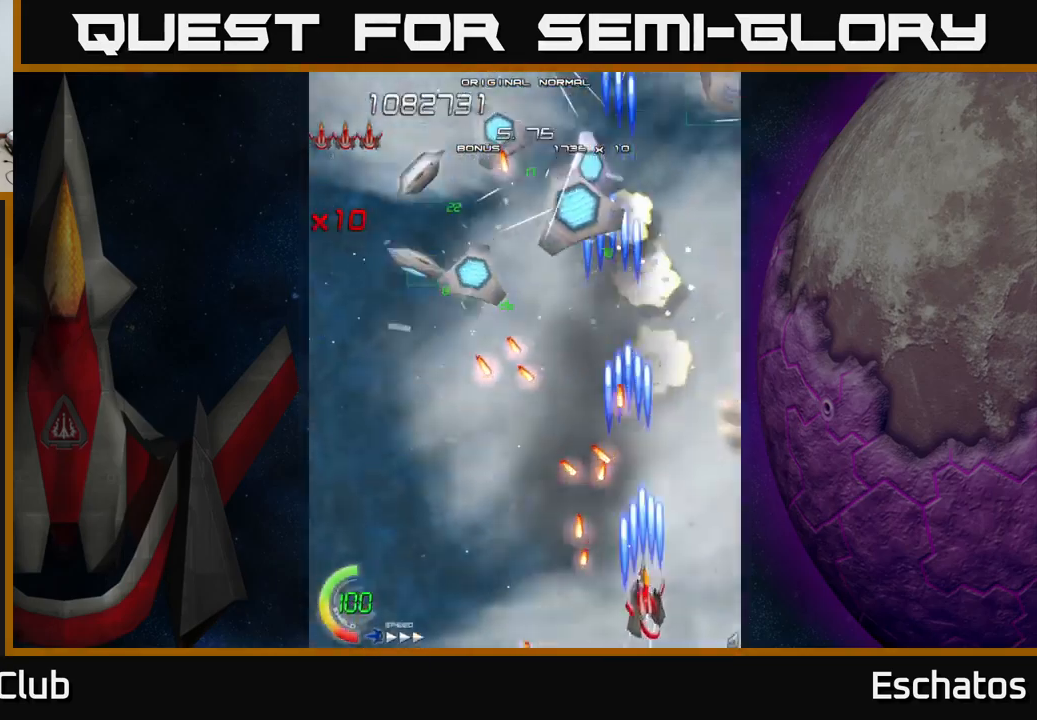
{"buttons": ["X", "DPAD_UP", "DPAD_LEFT"], "left_stick": "center", "right_stick": "center", "events": [[117, "DPAD_UP", "down"], [167, "DPAD_RIGHT", "down"], [367, "DPAD_RIGHT", "up"], [467, "DPAD_LEFT", "down"]]}
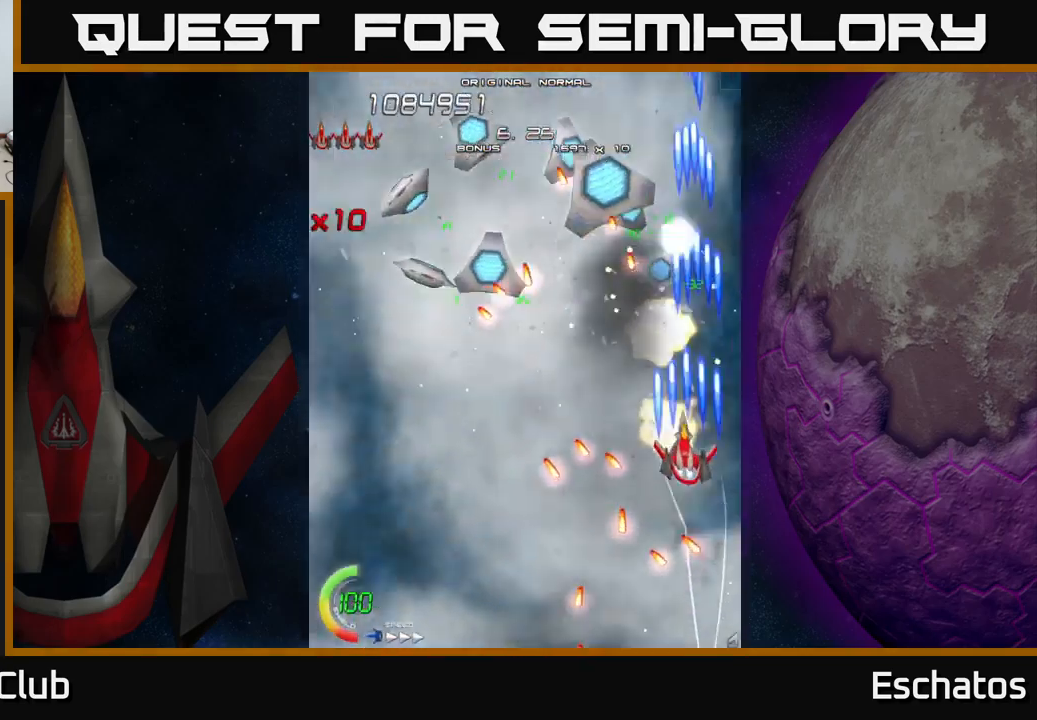
{"buttons": ["X", "DPAD_DOWN"], "left_stick": "center", "right_stick": "center", "events": [[117, "DPAD_UP", "up"], [150, "DPAD_UP", "down"], [234, "DPAD_LEFT", "up"], [250, "DPAD_UP", "up"], [400, "DPAD_DOWN", "down"]]}
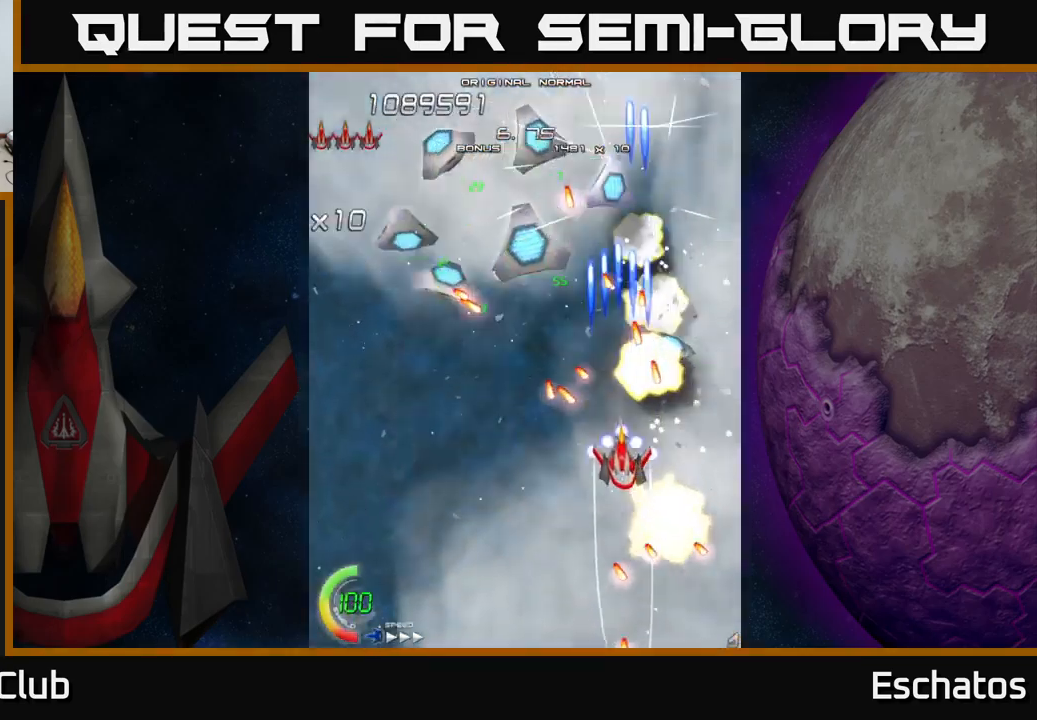
{"buttons": ["X"], "left_stick": "center", "right_stick": "center", "events": [[100, "DPAD_DOWN", "up"], [184, "DPAD_DOWN", "down"], [417, "DPAD_DOWN", "up"]]}
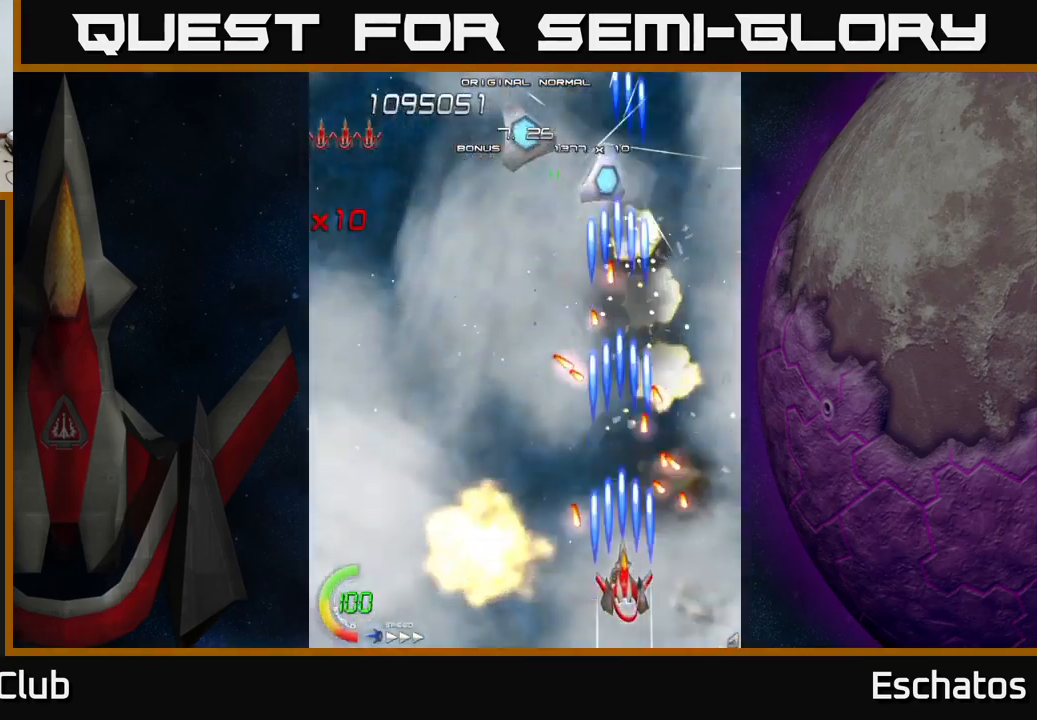
{"buttons": ["X", "DPAD_LEFT"], "left_stick": "center", "right_stick": "center", "events": [[417, "DPAD_LEFT", "down"]]}
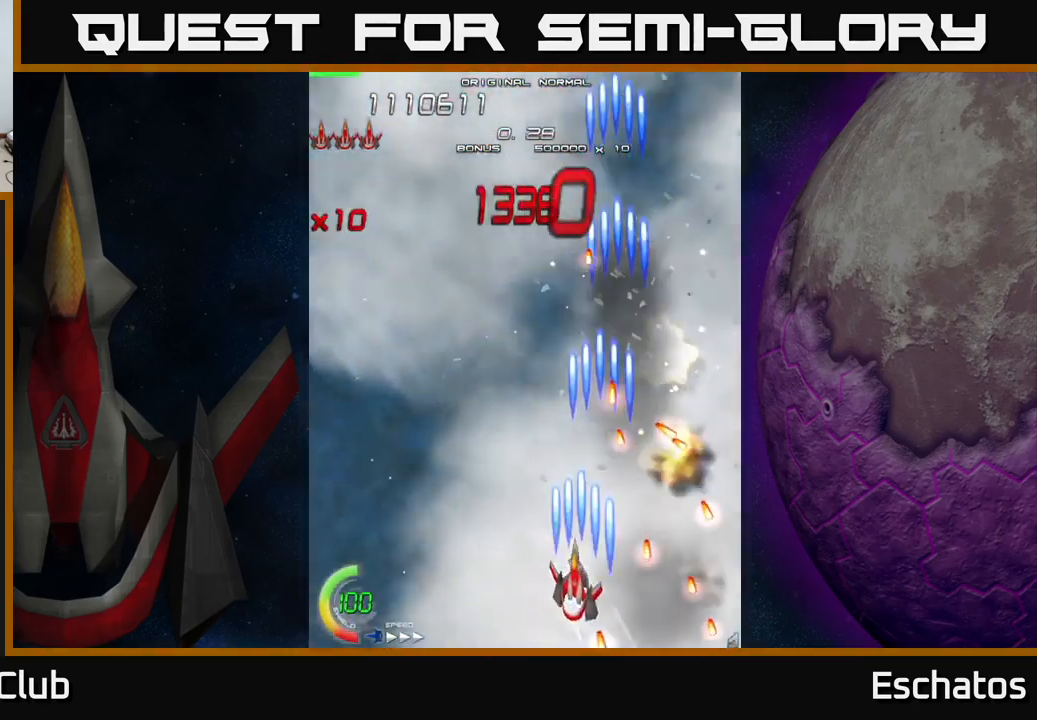
{"buttons": ["X", "DPAD_UP"], "left_stick": "center", "right_stick": "center", "events": [[34, "DPAD_UP", "down"], [284, "DPAD_LEFT", "up"]]}
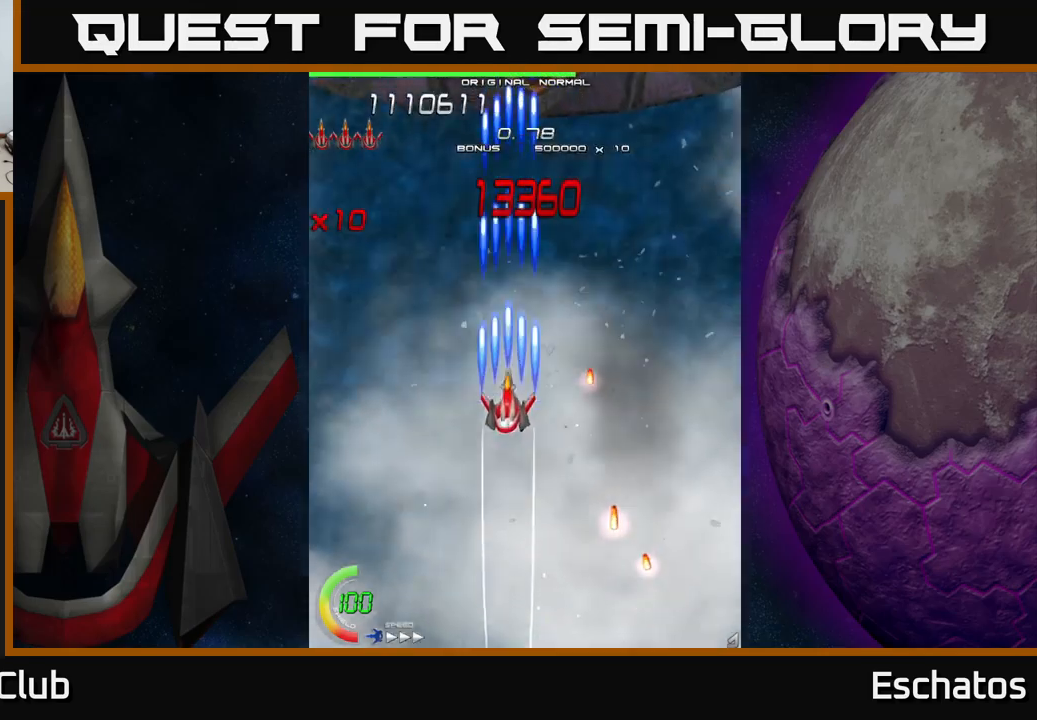
{"buttons": ["X"], "left_stick": "center", "right_stick": "center", "events": [[233, "DPAD_UP", "up"], [266, "DPAD_RIGHT", "down"], [366, "DPAD_RIGHT", "up"], [400, "DPAD_UP", "down"], [500, "DPAD_UP", "up"]]}
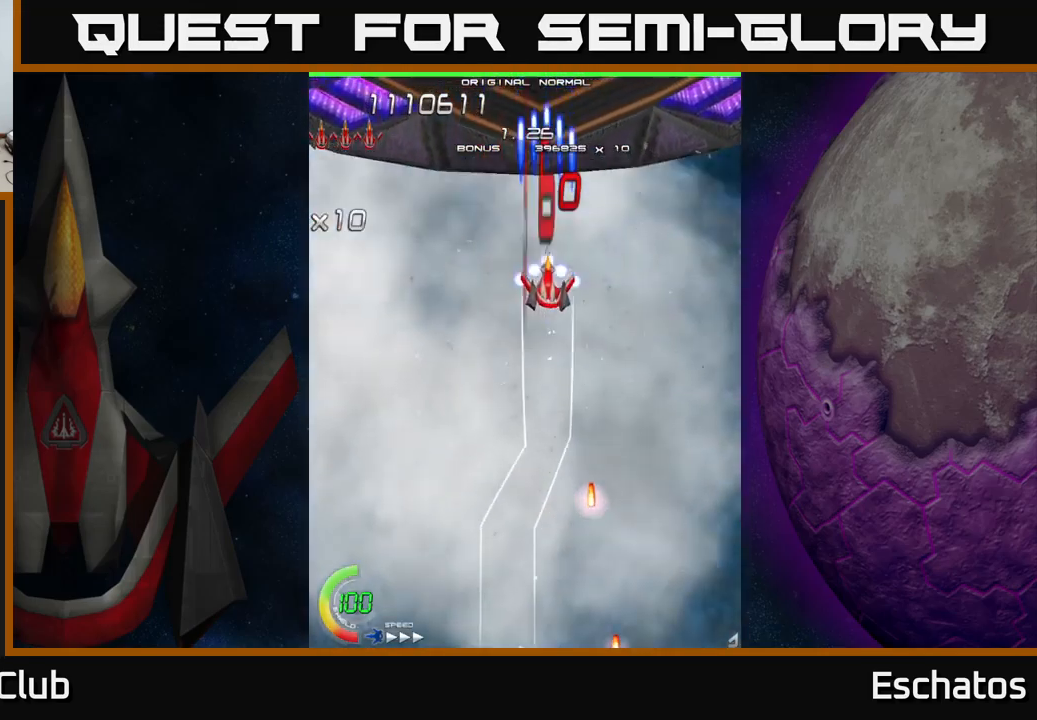
{"buttons": ["X"], "left_stick": "center", "right_stick": "center", "events": [[400, "DPAD_DOWN", "down"], [450, "DPAD_DOWN", "up"]]}
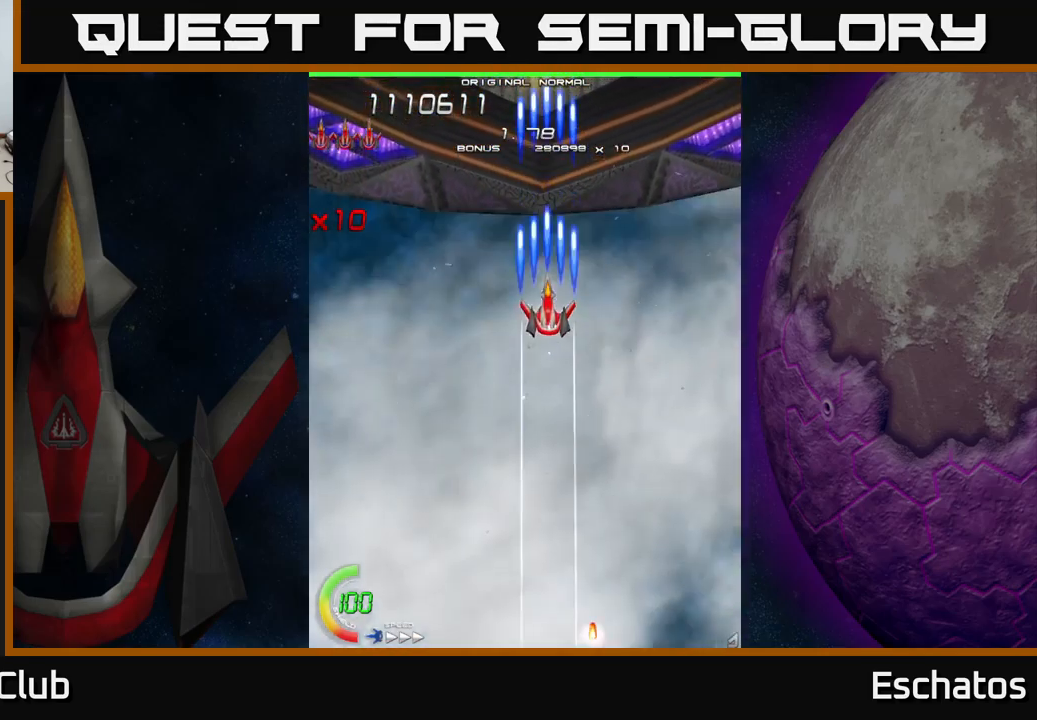
{"buttons": ["X"], "left_stick": "center", "right_stick": "center", "events": []}
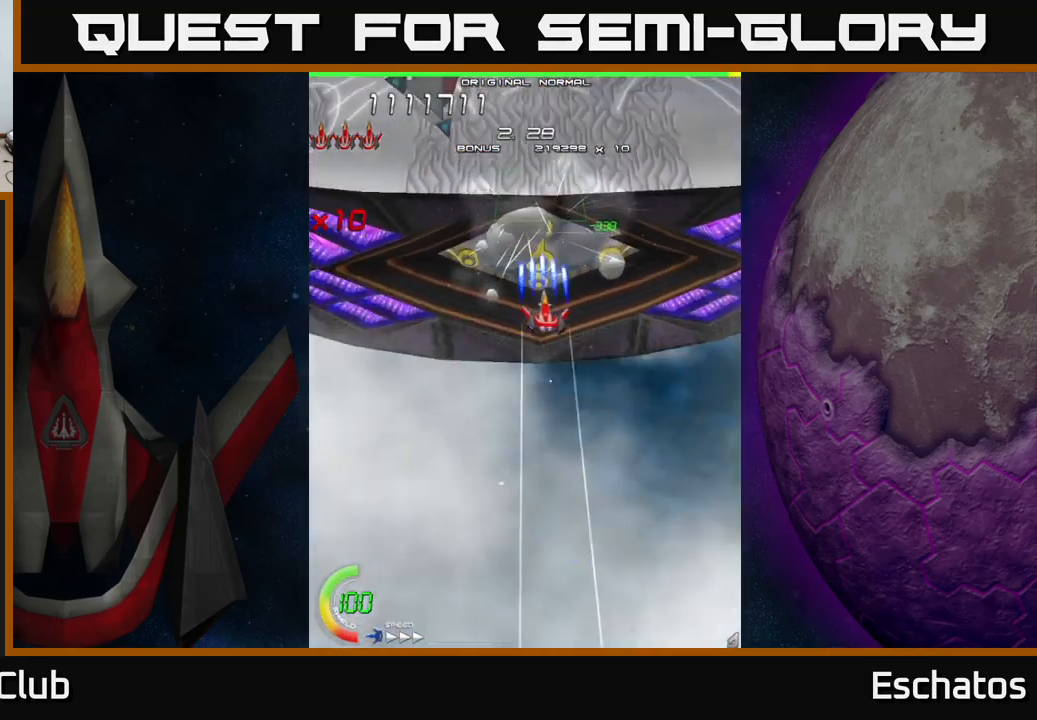
{"buttons": ["X", "DPAD_DOWN"], "left_stick": "center", "right_stick": "center", "events": [[50, "DPAD_DOWN", "down"]]}
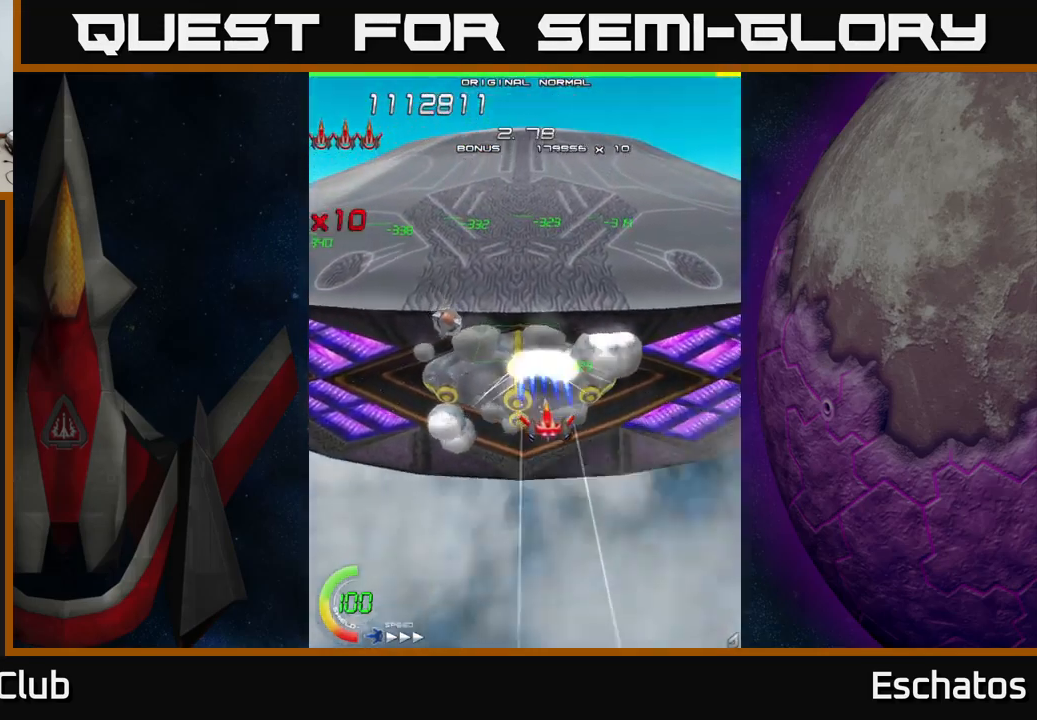
{"buttons": ["X", "DPAD_LEFT"], "left_stick": "center", "right_stick": "center", "events": [[66, "DPAD_LEFT", "down"], [116, "DPAD_DOWN", "up"], [183, "DPAD_LEFT", "up"], [400, "DPAD_LEFT", "down"]]}
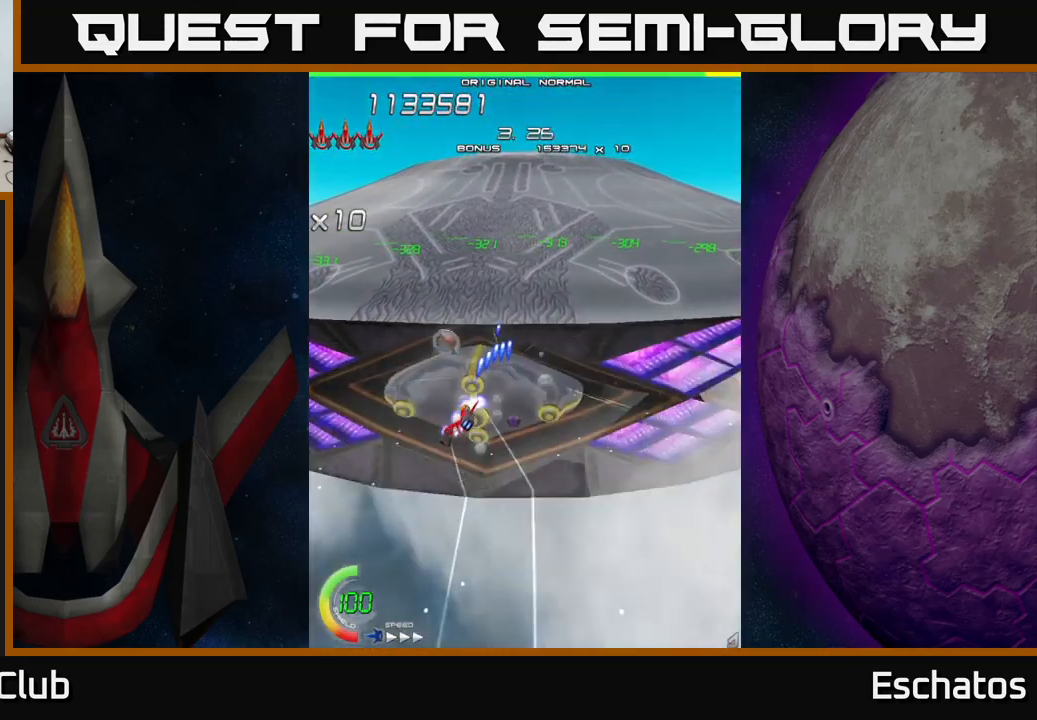
{"buttons": ["A", "DPAD_RIGHT"], "left_stick": "center", "right_stick": "center", "events": [[83, "DPAD_UP", "down"], [100, "A", "down"], [100, "DPAD_LEFT", "up"], [166, "X", "up"], [266, "DPAD_UP", "up"], [300, "DPAD_DOWN", "down"], [350, "DPAD_RIGHT", "down"], [433, "DPAD_DOWN", "up"]]}
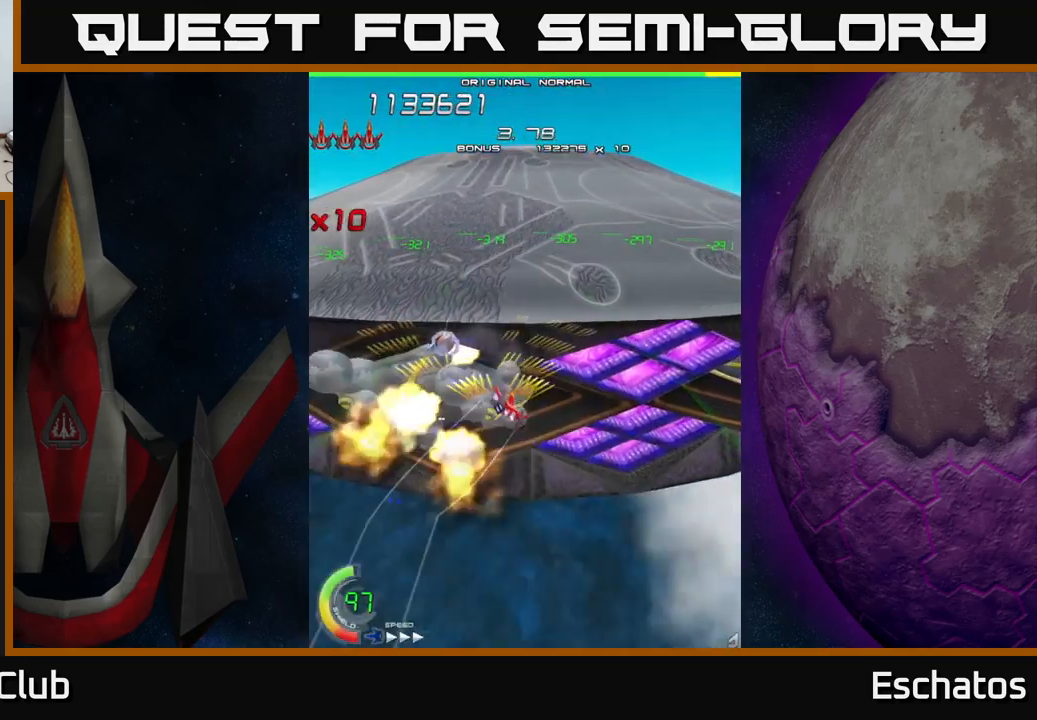
{"buttons": ["X", "DPAD_RIGHT"], "left_stick": "center", "right_stick": "center", "events": [[133, "X", "down"], [166, "A", "up"], [366, "DPAD_UP", "down"], [450, "DPAD_UP", "up"]]}
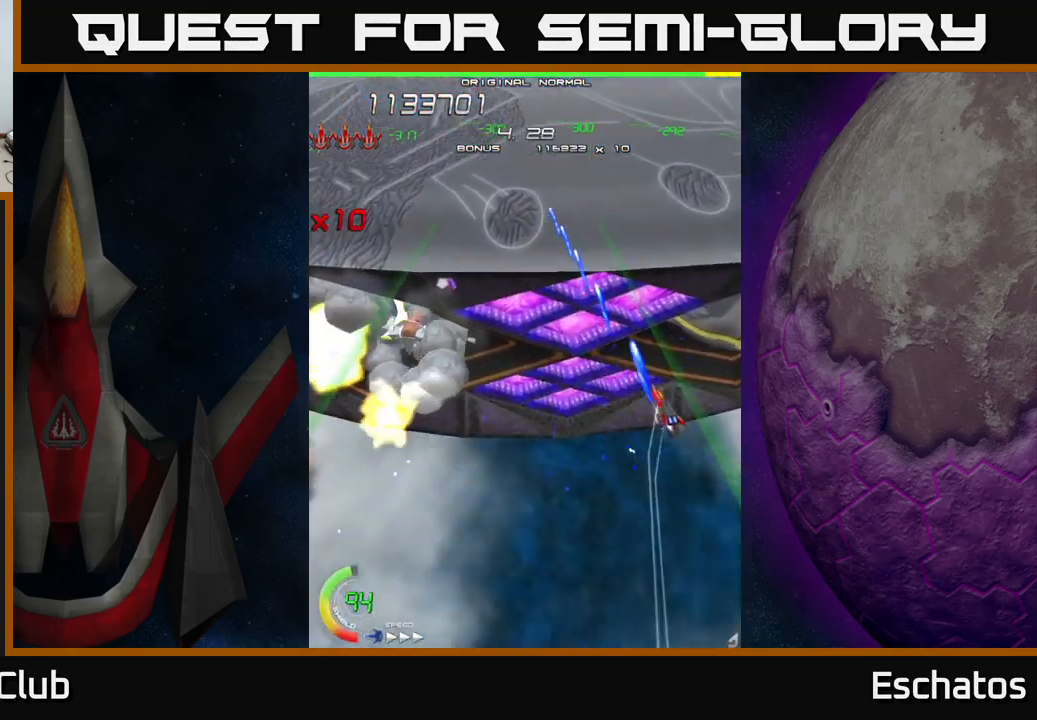
{"buttons": ["X"], "left_stick": "center", "right_stick": "center", "events": [[100, "DPAD_UP", "down"], [416, "DPAD_RIGHT", "up"], [416, "DPAD_UP", "up"]]}
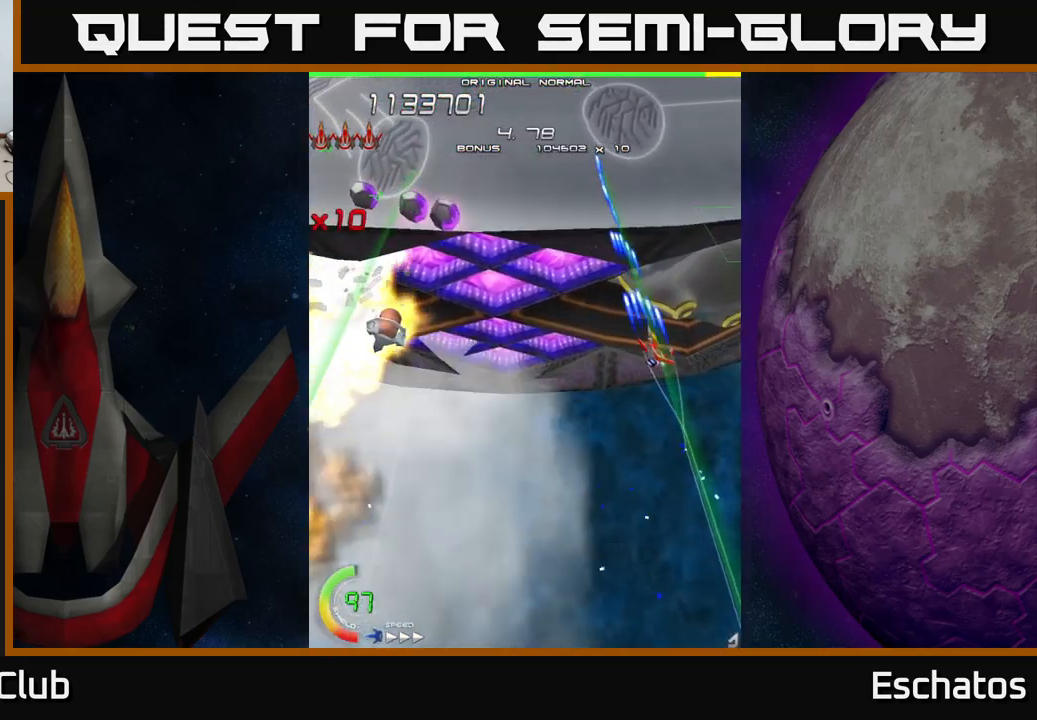
{"buttons": ["A", "DPAD_LEFT"], "left_stick": "center", "right_stick": "center", "events": [[66, "DPAD_LEFT", "down"], [133, "A", "down"], [183, "X", "up"]]}
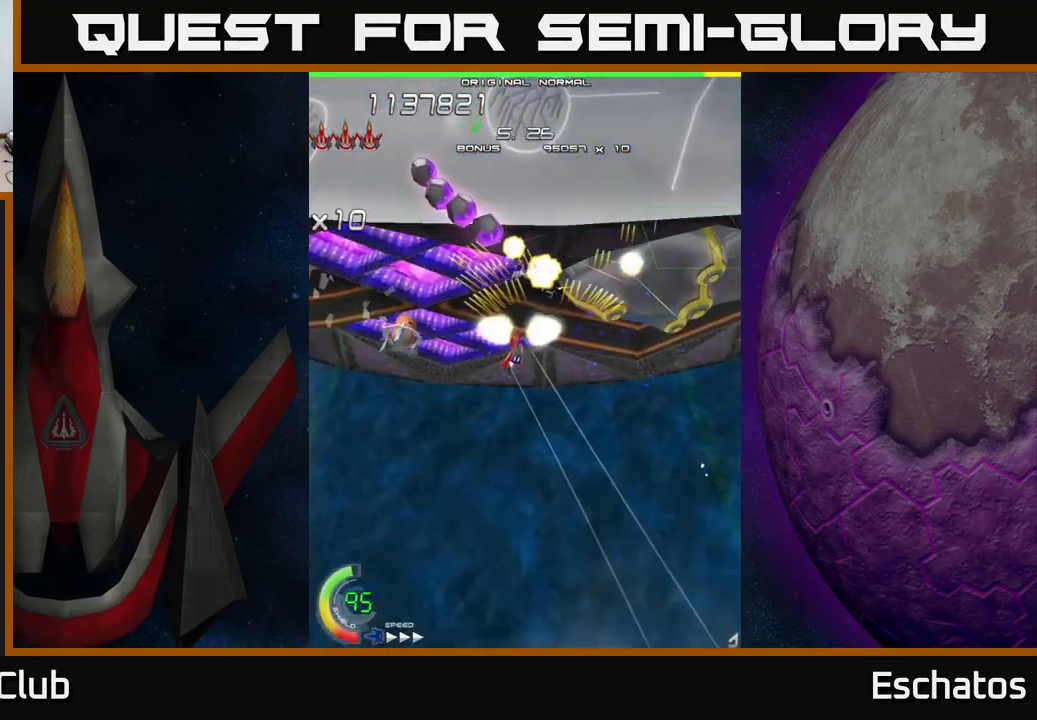
{"buttons": ["A", "DPAD_LEFT"], "left_stick": "center", "right_stick": "center", "events": [[83, "DPAD_DOWN", "down"], [100, "DPAD_LEFT", "up"], [133, "DPAD_RIGHT", "down"], [250, "DPAD_RIGHT", "up"], [266, "DPAD_DOWN", "up"], [300, "DPAD_LEFT", "down"]]}
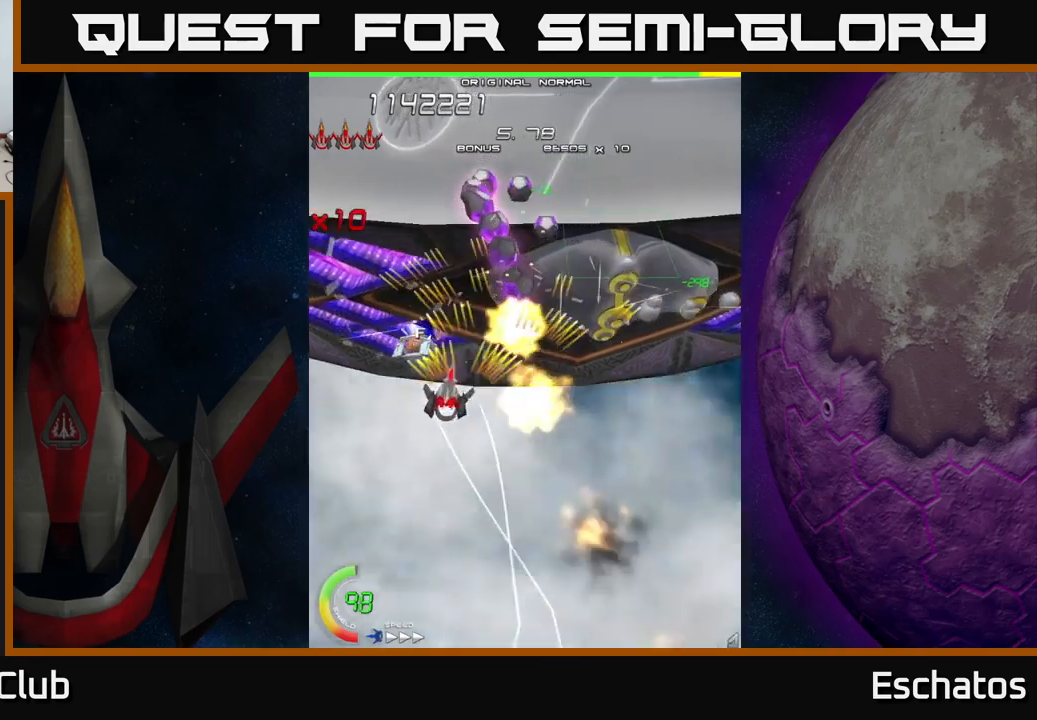
{"buttons": ["A", "DPAD_UP", "DPAD_LEFT"], "left_stick": "center", "right_stick": "center", "events": [[50, "DPAD_LEFT", "up"], [117, "DPAD_RIGHT", "down"], [133, "DPAD_UP", "down"], [250, "DPAD_RIGHT", "up"], [350, "DPAD_LEFT", "down"], [433, "DPAD_LEFT", "up"], [483, "DPAD_LEFT", "down"]]}
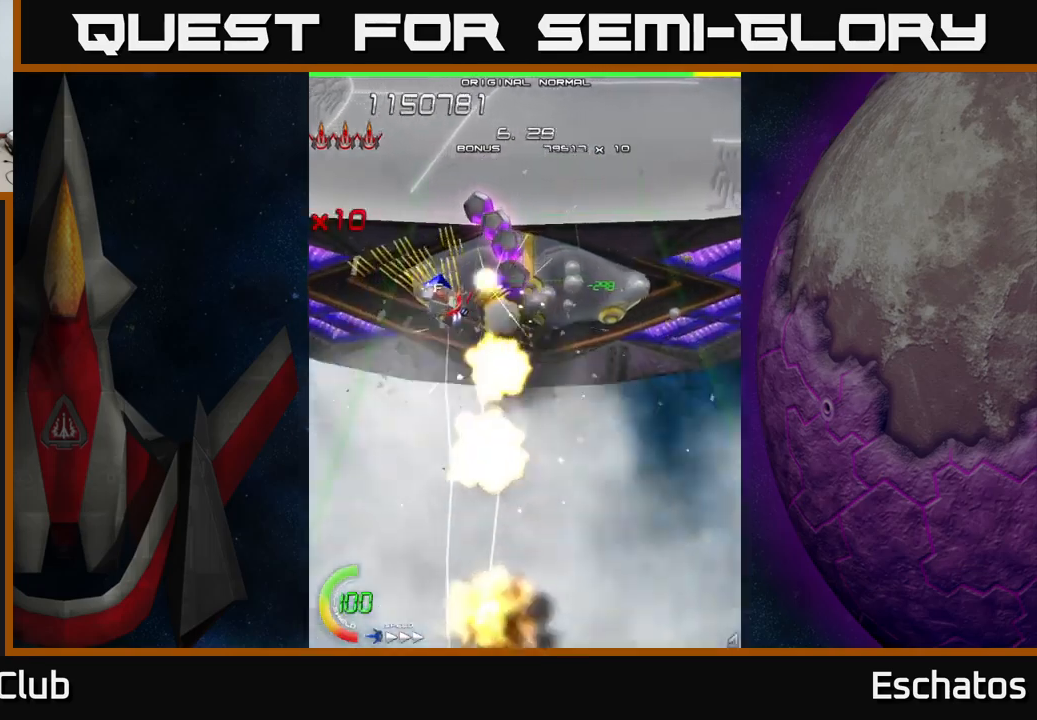
{"buttons": ["X", "DPAD_DOWN", "DPAD_LEFT"], "left_stick": "center", "right_stick": "center", "events": [[117, "DPAD_LEFT", "up"], [200, "DPAD_RIGHT", "down"], [217, "DPAD_UP", "up"], [250, "DPAD_DOWN", "down"], [283, "X", "down"], [350, "A", "up"], [383, "DPAD_RIGHT", "up"], [433, "DPAD_LEFT", "down"]]}
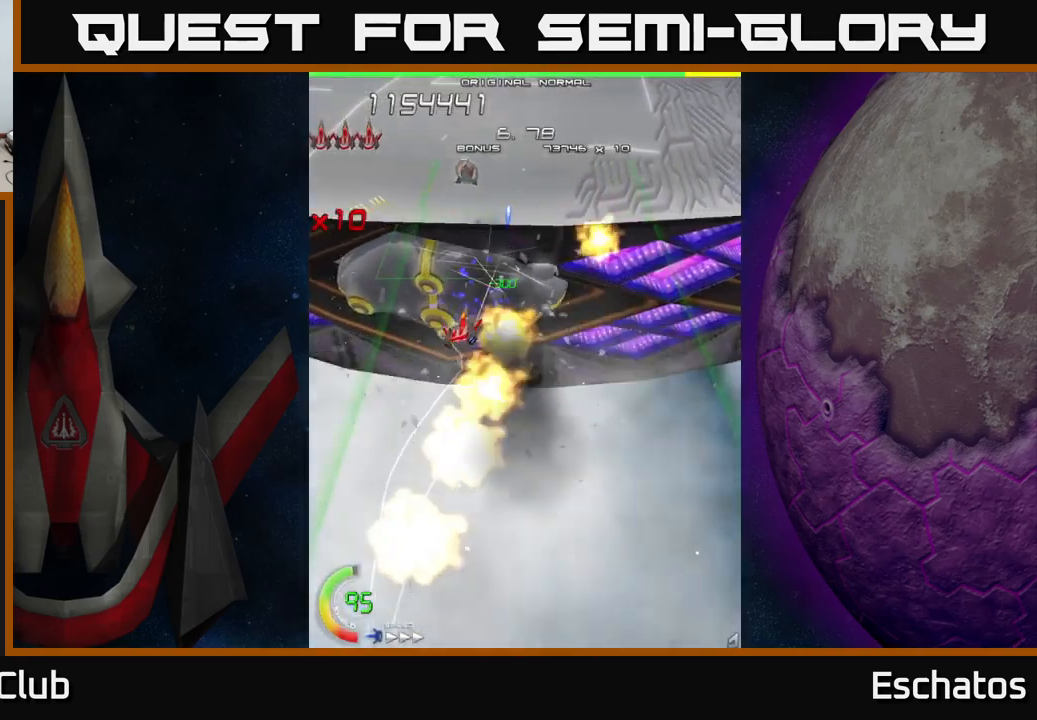
{"buttons": ["X", "DPAD_LEFT"], "left_stick": "center", "right_stick": "center", "events": [[50, "DPAD_DOWN", "up"]]}
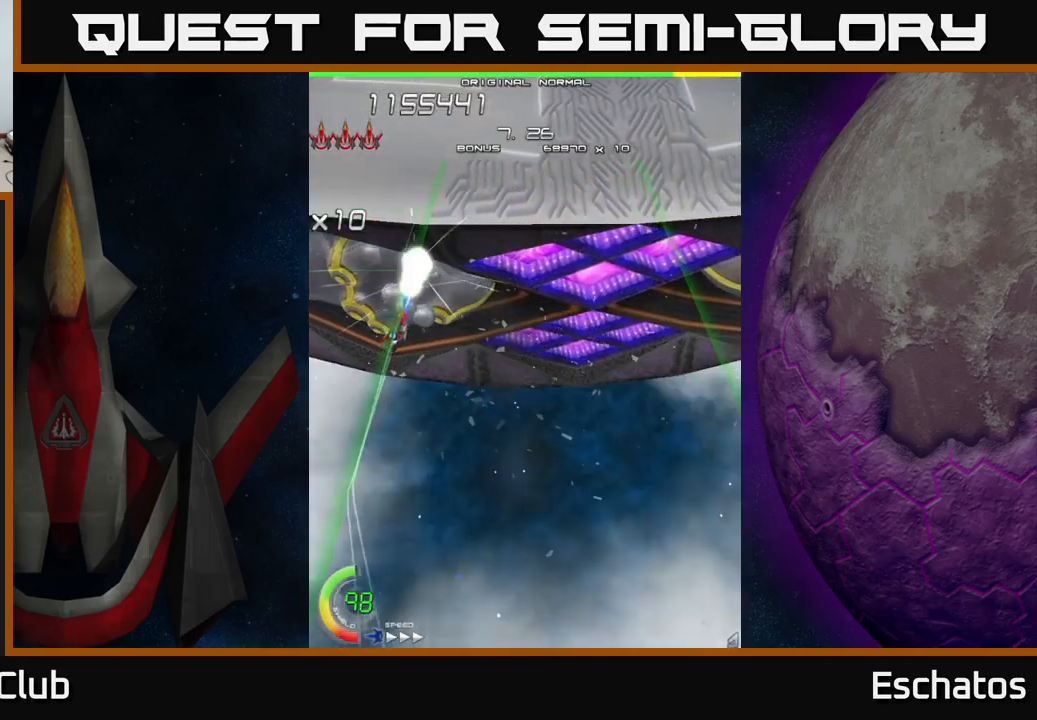
{"buttons": ["A", "DPAD_RIGHT"], "left_stick": "center", "right_stick": "center", "events": [[167, "DPAD_LEFT", "up"], [183, "DPAD_RIGHT", "down"], [233, "A", "down"], [300, "X", "up"]]}
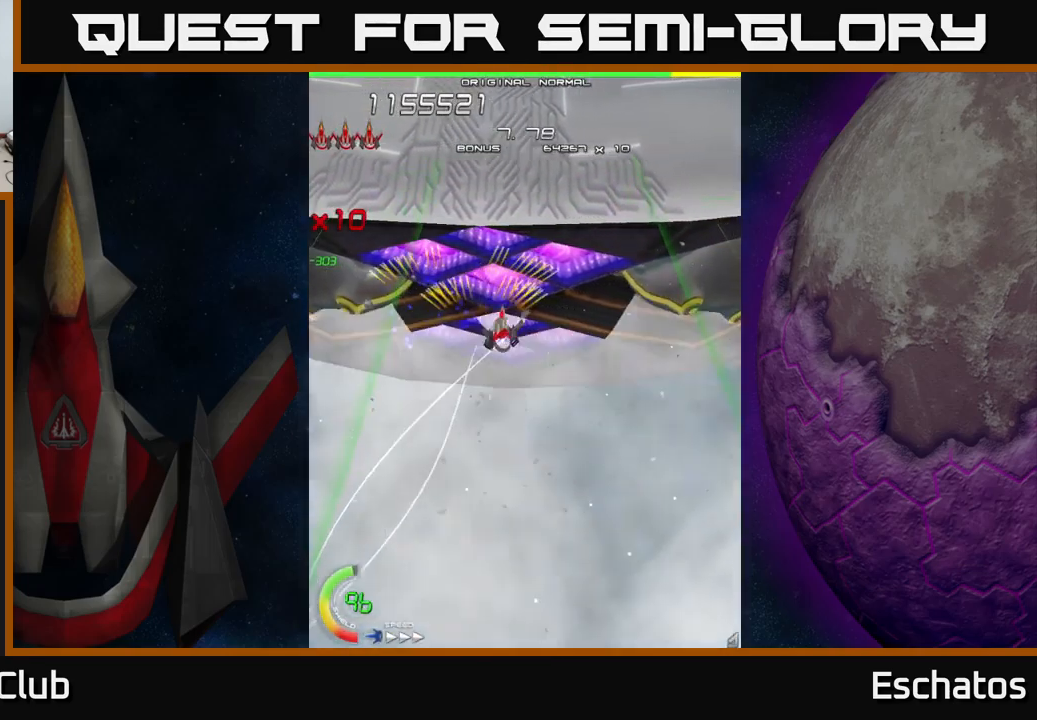
{"buttons": ["X"], "left_stick": "center", "right_stick": "center", "events": [[283, "X", "down"], [333, "A", "up"], [500, "DPAD_RIGHT", "up"]]}
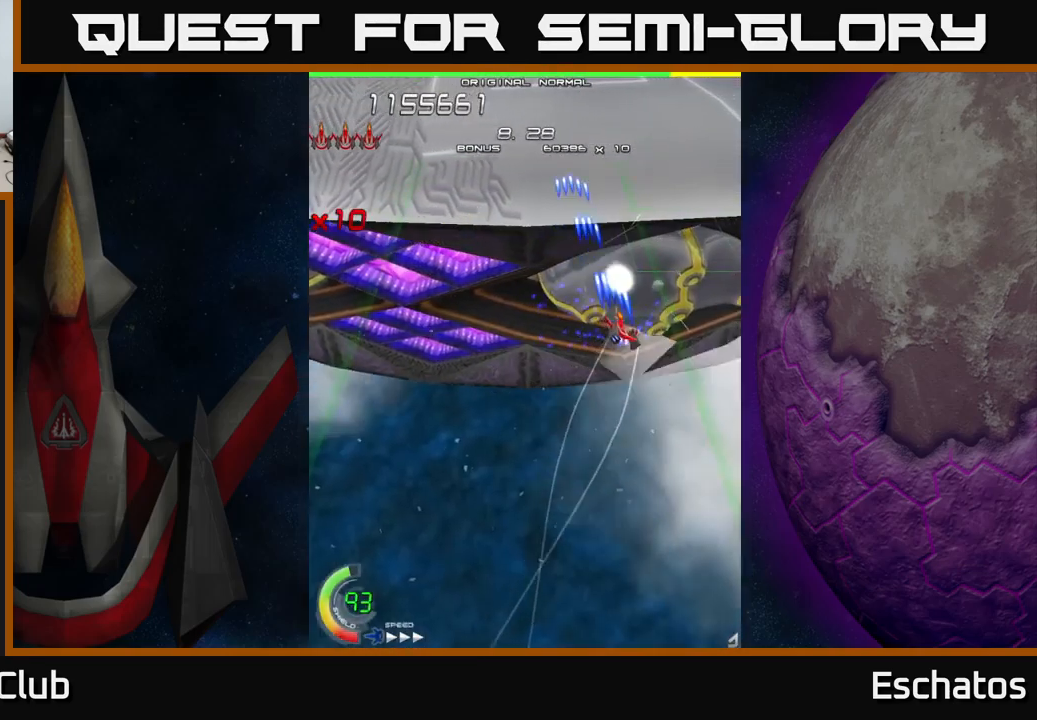
{"buttons": ["X"], "left_stick": "center", "right_stick": "center", "events": [[67, "DPAD_LEFT", "down"], [167, "DPAD_LEFT", "up"], [317, "DPAD_LEFT", "down"], [417, "DPAD_LEFT", "up"]]}
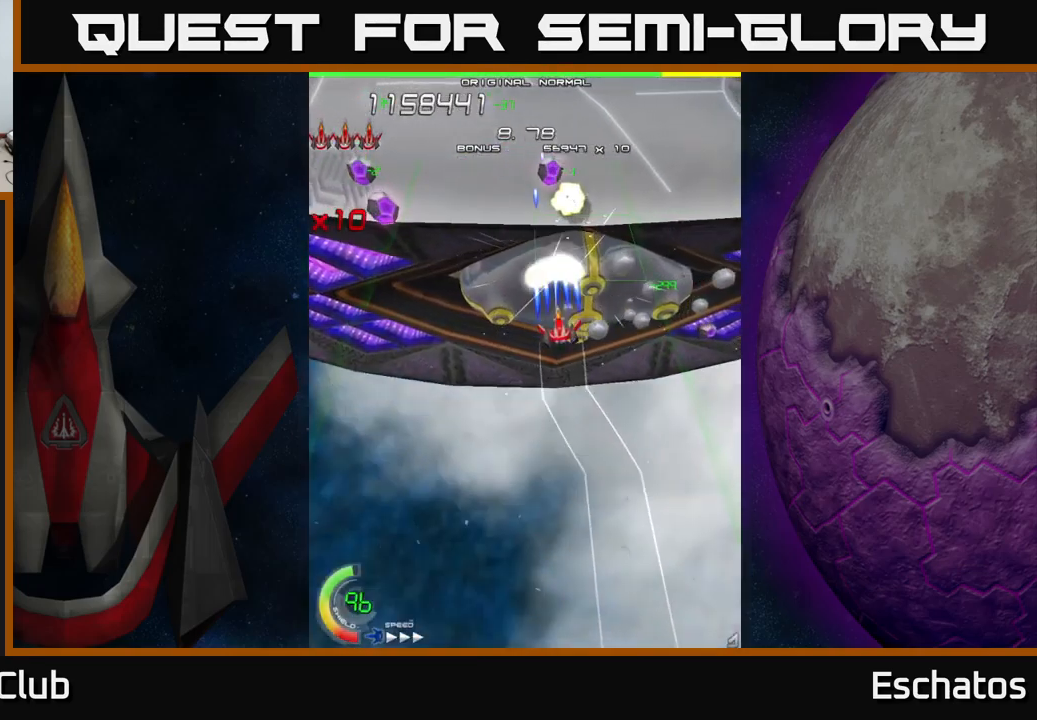
{"buttons": ["X", "DPAD_LEFT"], "left_stick": "center", "right_stick": "center", "events": [[50, "DPAD_LEFT", "down"], [133, "DPAD_LEFT", "up"], [217, "DPAD_LEFT", "down"], [317, "DPAD_LEFT", "up"], [400, "DPAD_LEFT", "down"]]}
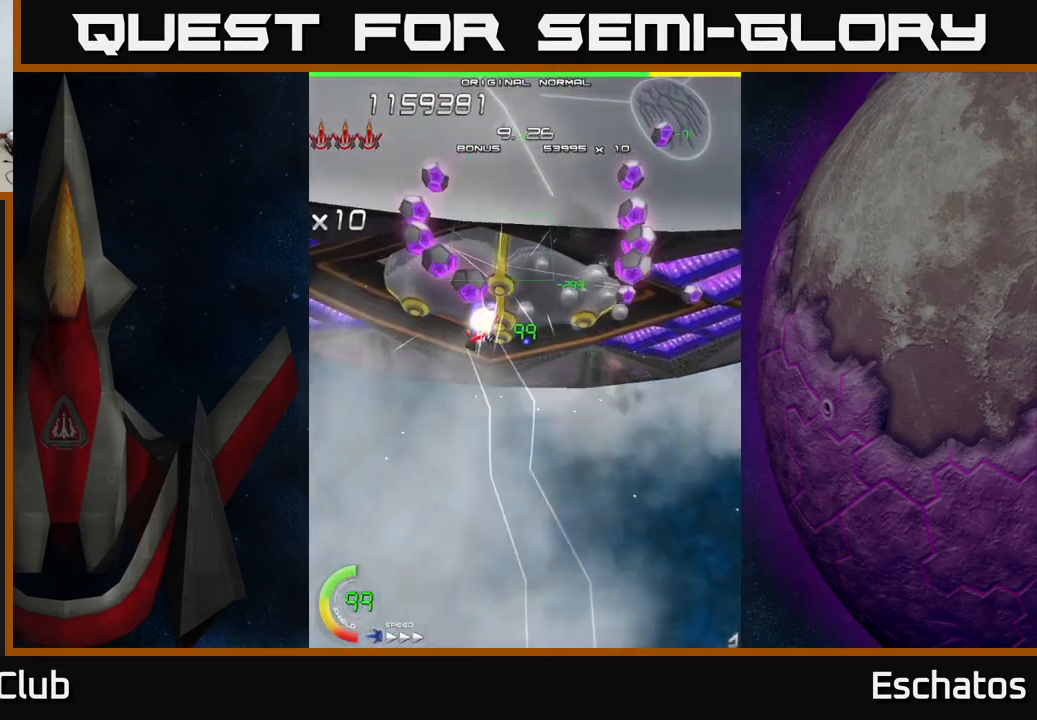
{"buttons": ["A", "DPAD_UP", "DPAD_LEFT"], "left_stick": "center", "right_stick": "center", "events": [[17, "DPAD_LEFT", "up"], [33, "A", "down"], [83, "DPAD_DOWN", "down"], [83, "X", "up"], [133, "DPAD_RIGHT", "down"], [317, "DPAD_RIGHT", "up"], [433, "DPAD_DOWN", "up"], [467, "DPAD_LEFT", "down"], [483, "DPAD_UP", "down"]]}